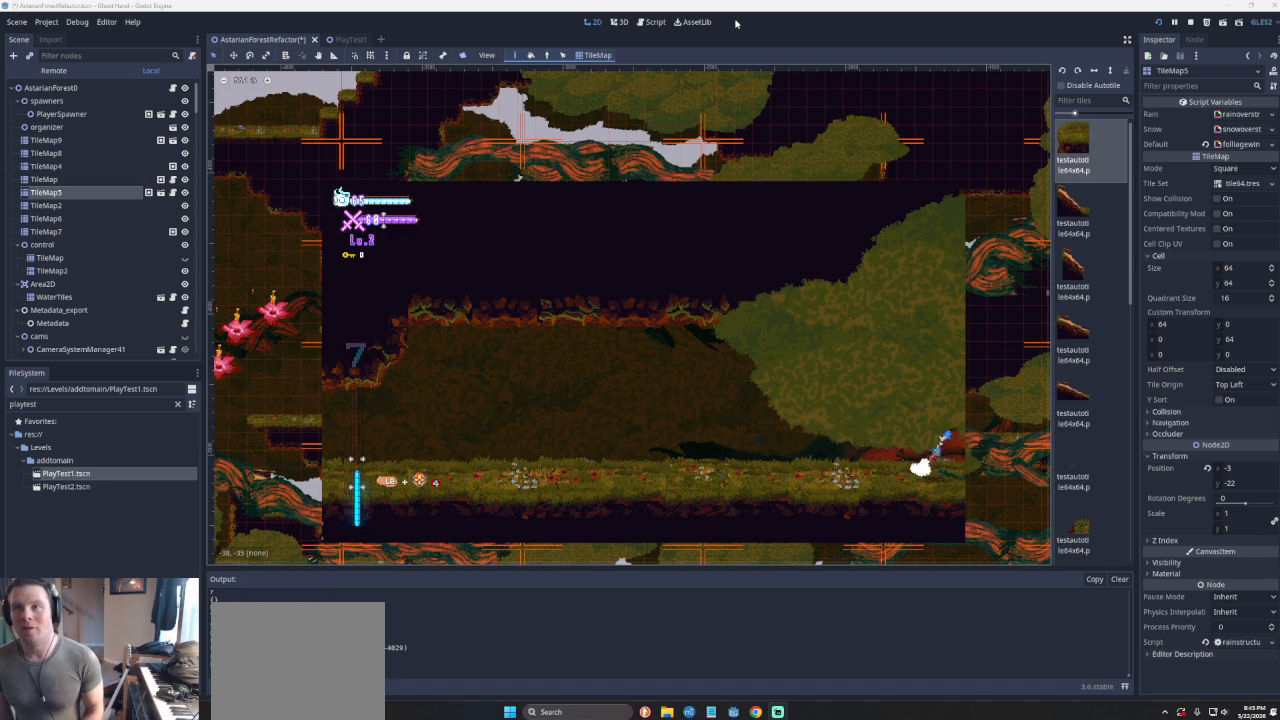
Gameplay with a controller (PlayStation layout); each line is a JSON object with the inputs held at the frame after it. "events" lists button and stick changes between this image and that frame as [ms after this image, input, new state], when the widget could be followed in between. Not read: L2 R2 right_stick.
{"buttons": ["CROSS"], "left_stick": "right", "events": [[233, "CROSS", "up"], [433, "CROSS", "down"]]}
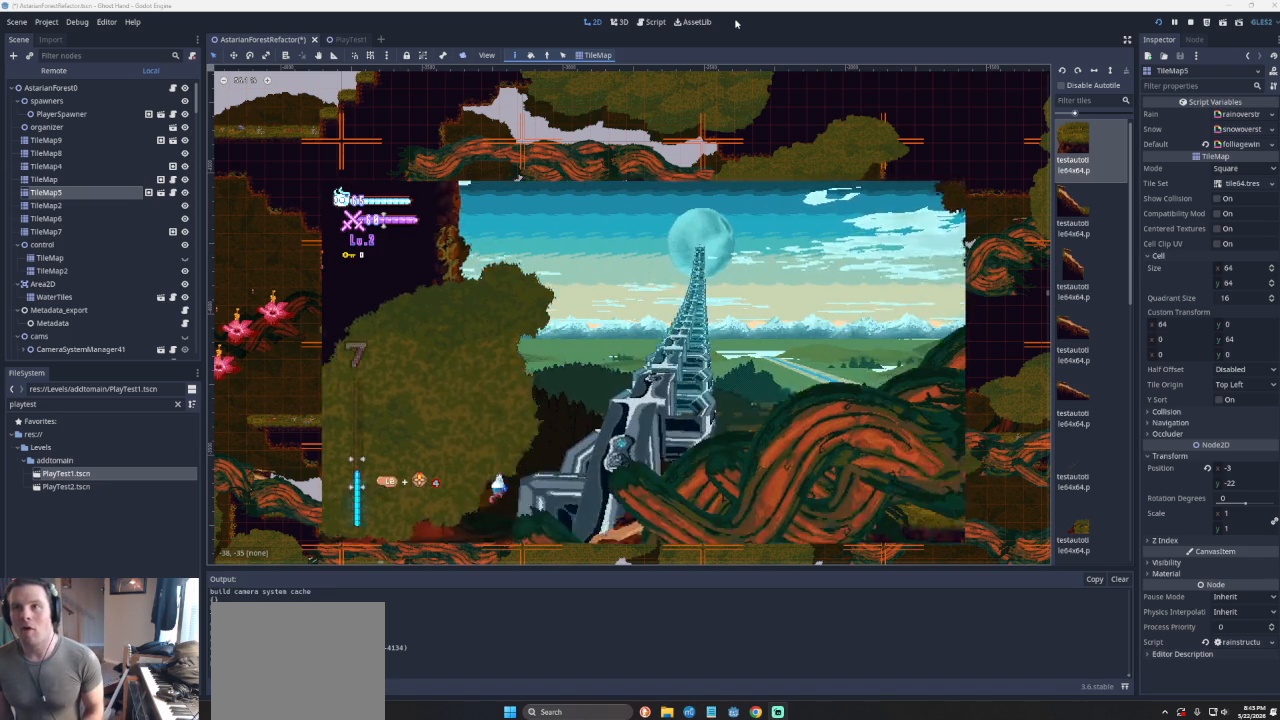
{"buttons": [], "left_stick": "right", "events": [[267, "CROSS", "up"]]}
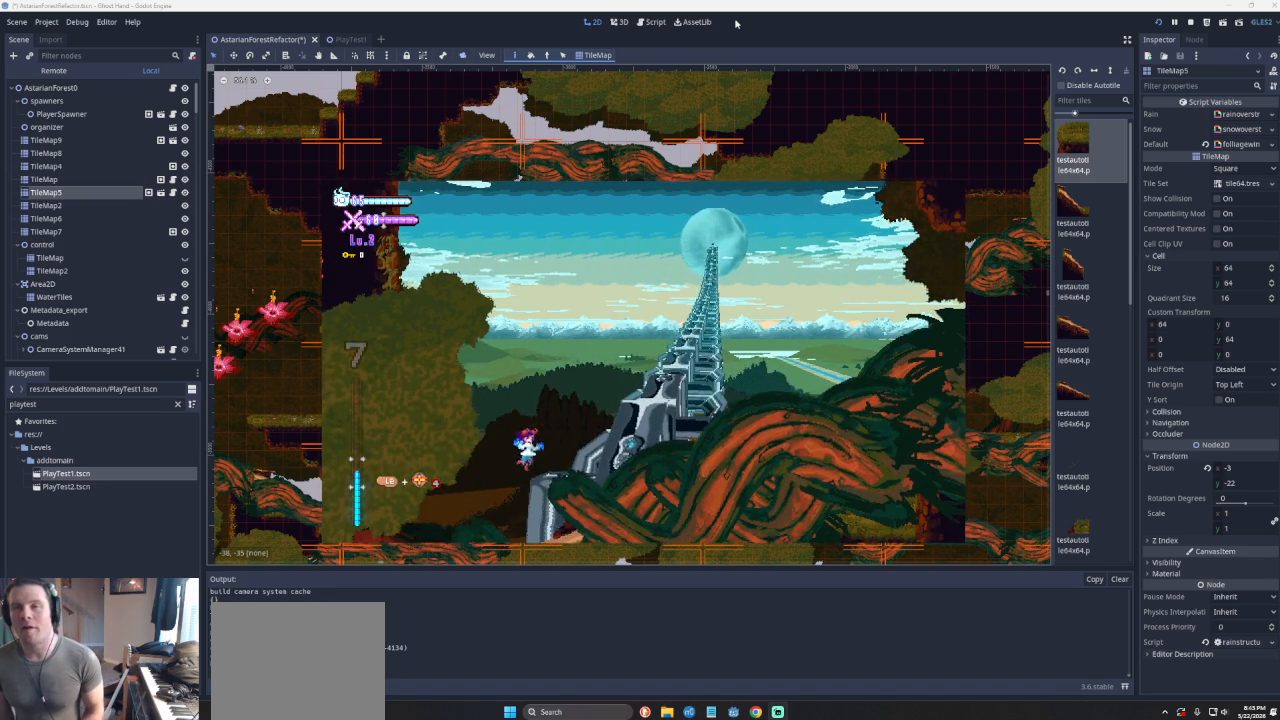
{"buttons": ["CROSS"], "left_stick": "right", "events": [[500, "CROSS", "down"]]}
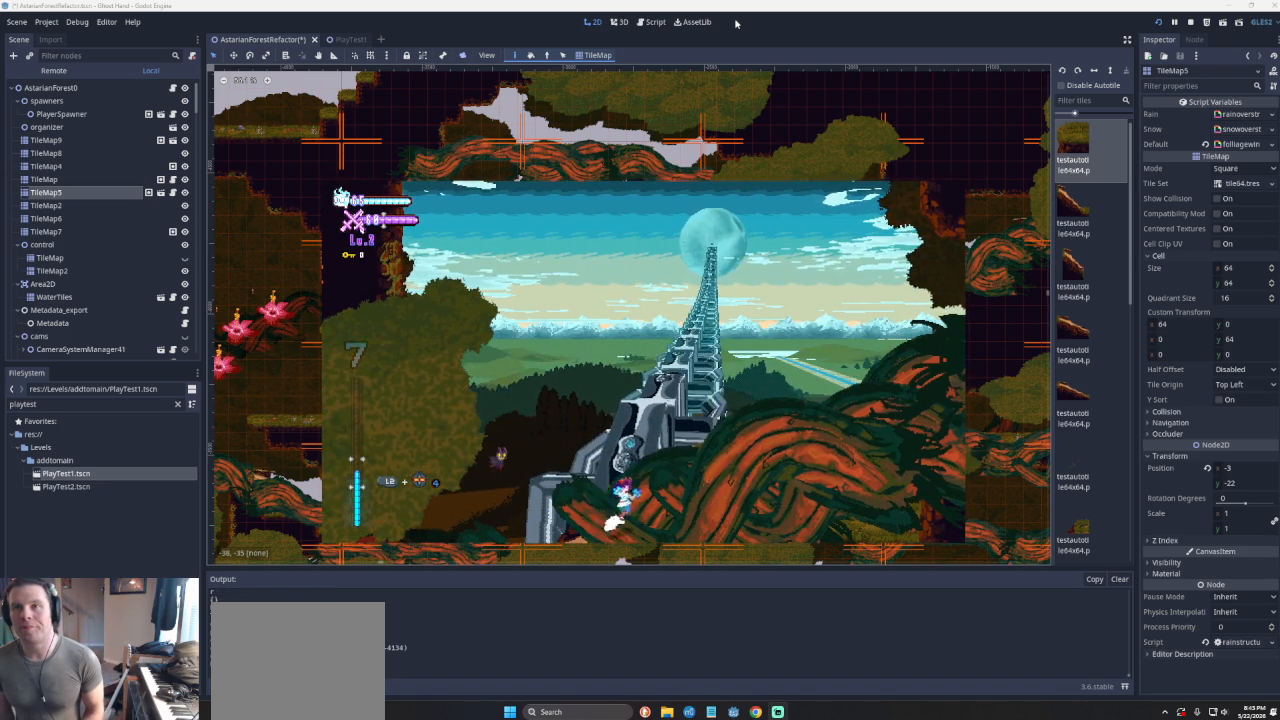
{"buttons": ["CROSS"], "left_stick": "right", "events": [[200, "CROSS", "up"], [333, "CROSS", "down"]]}
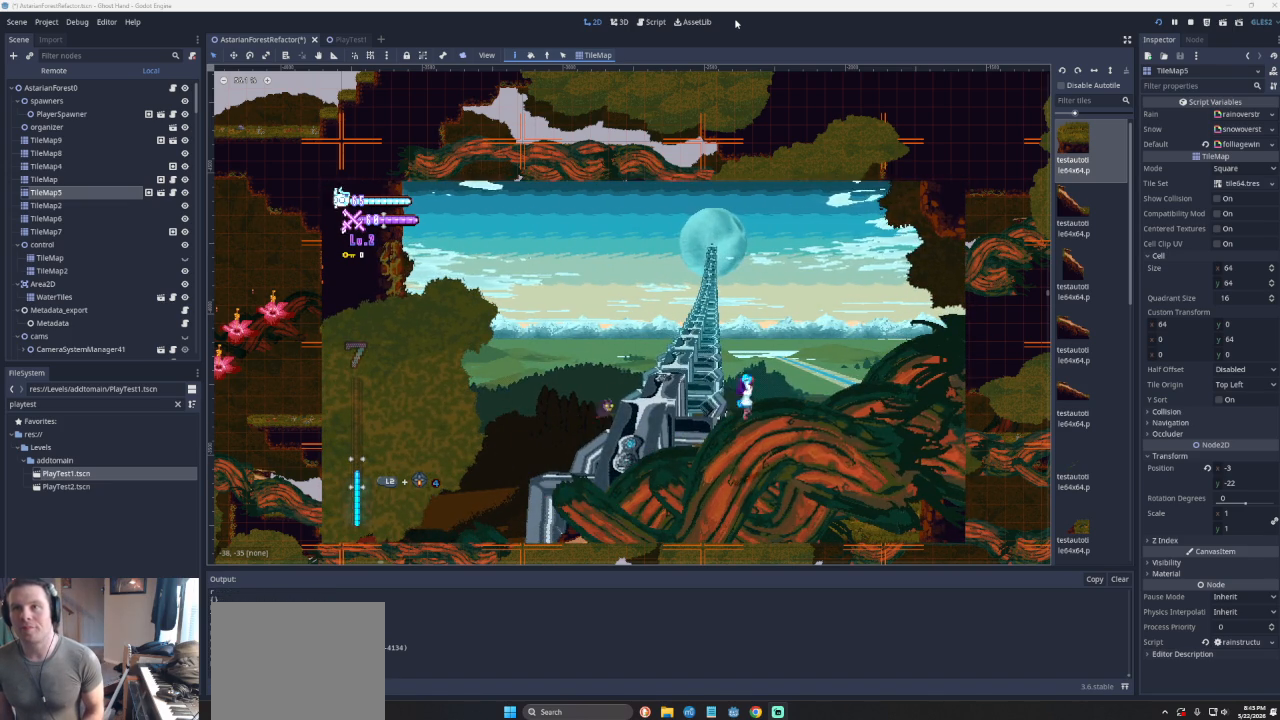
{"buttons": [], "left_stick": "right", "events": [[200, "CROSS", "up"]]}
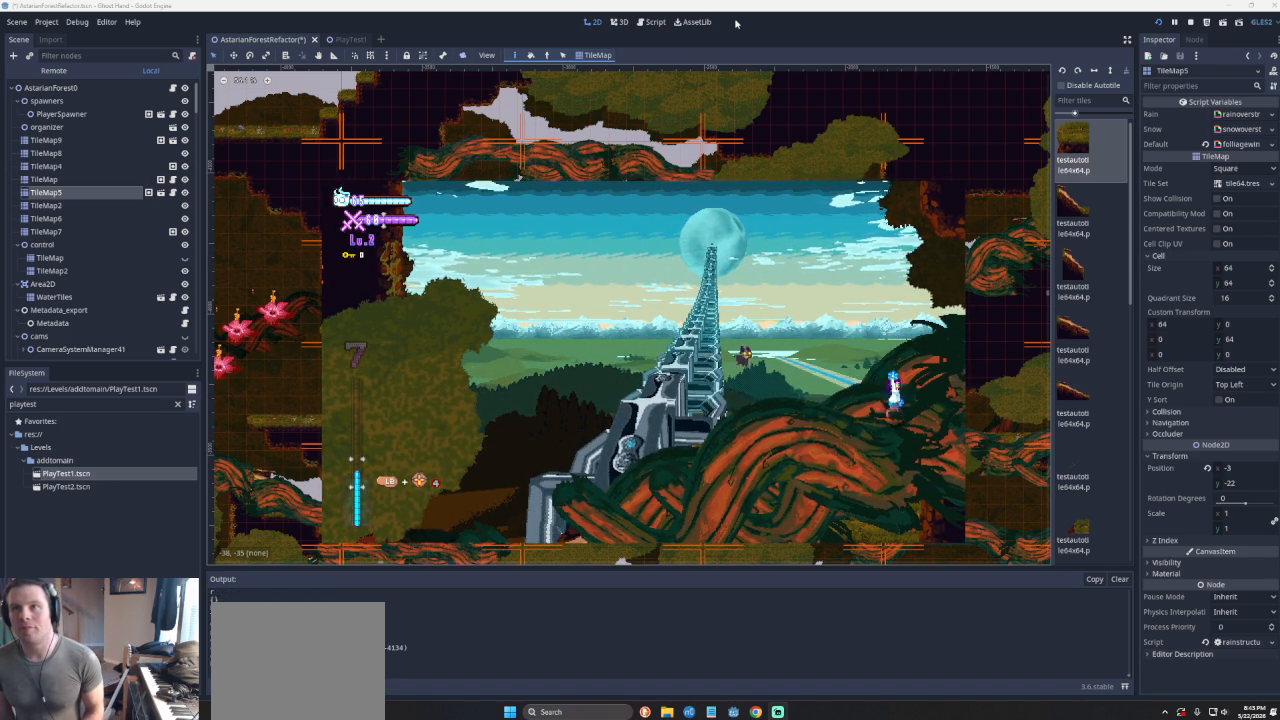
{"buttons": [], "left_stick": "right", "events": [[100, "left_stick", "center"], [267, "left_stick", "right"]]}
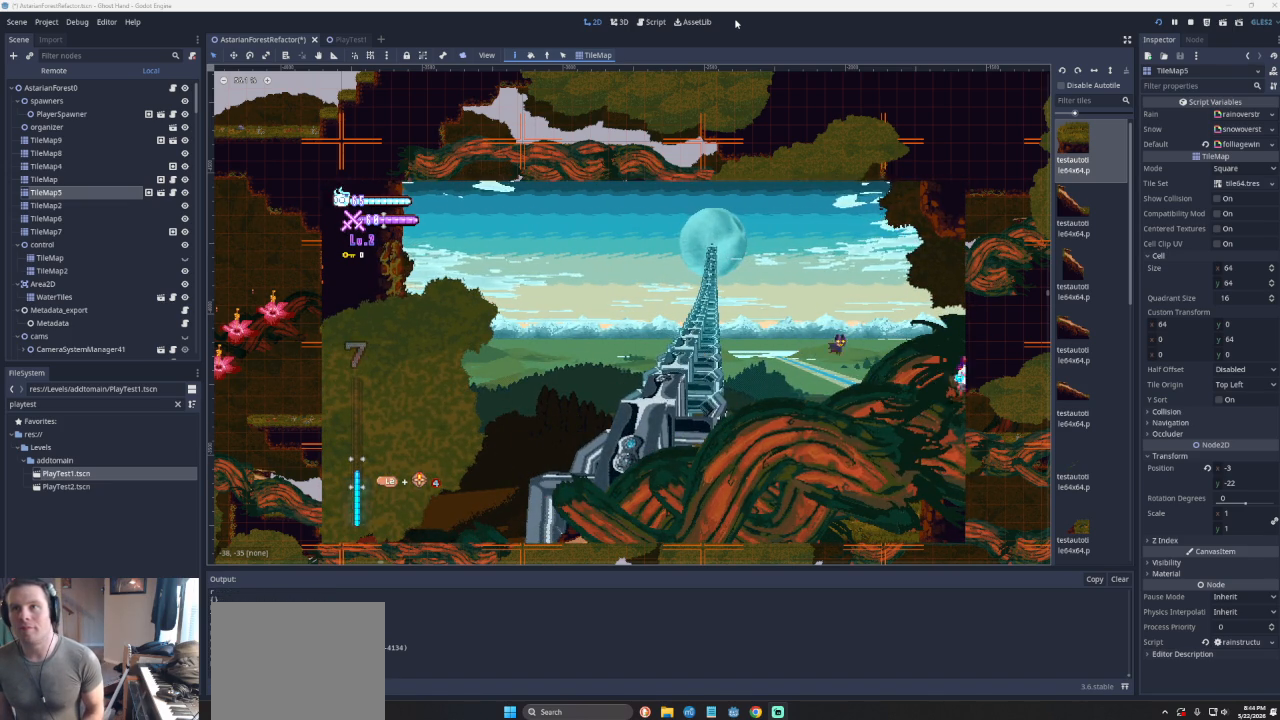
{"buttons": [], "left_stick": "right", "events": []}
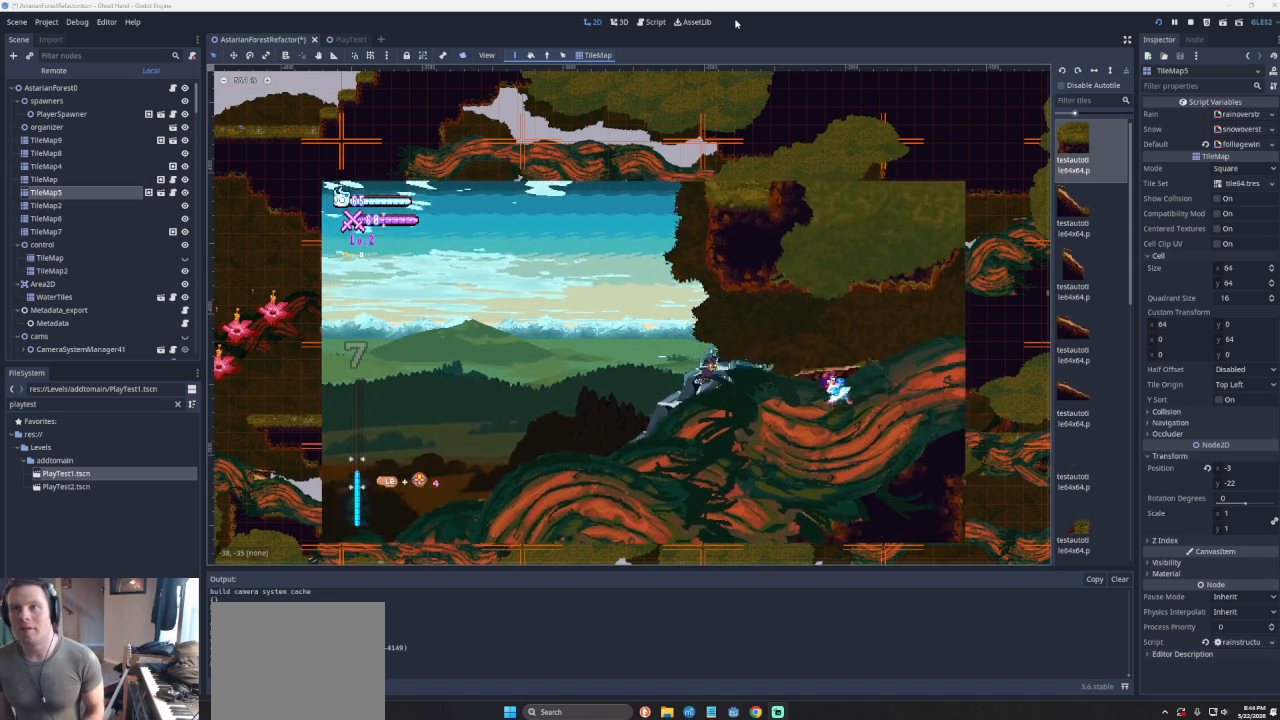
{"buttons": [], "left_stick": "right", "events": [[67, "left_stick", "center"], [333, "left_stick", "right"]]}
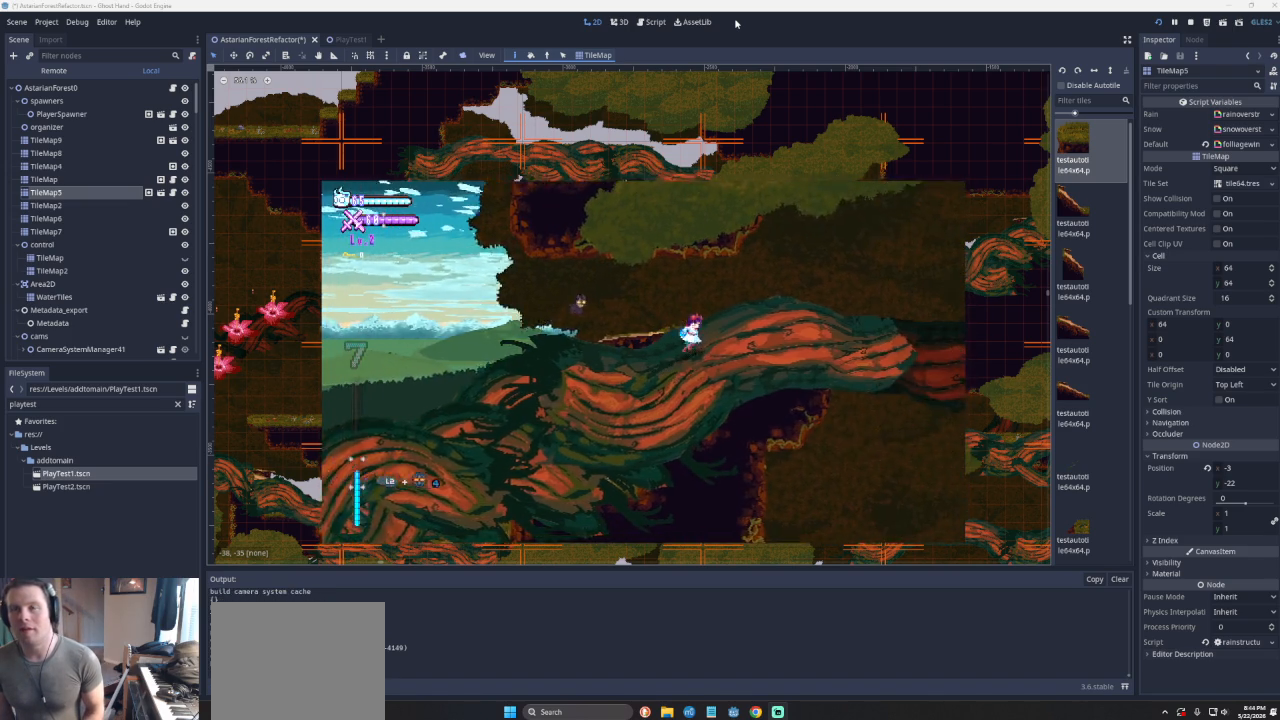
{"buttons": [], "left_stick": "right", "events": []}
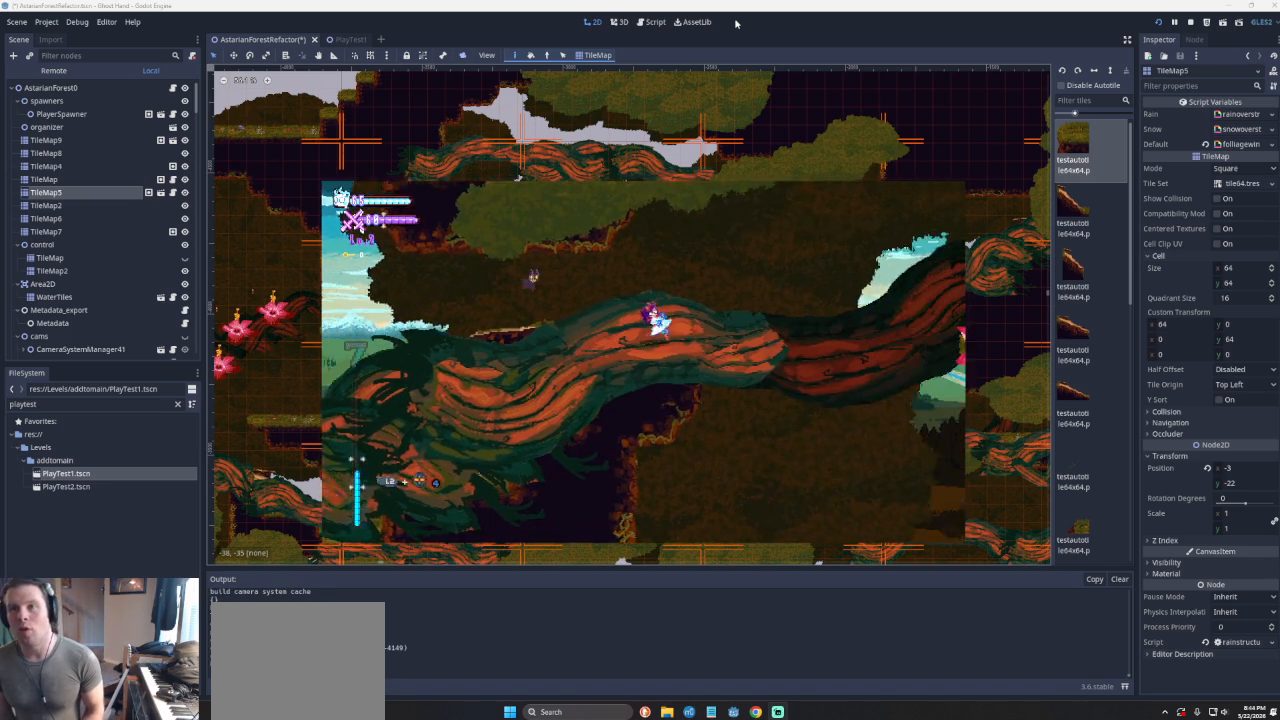
{"buttons": ["CROSS"], "left_stick": "right", "events": [[267, "CROSS", "down"]]}
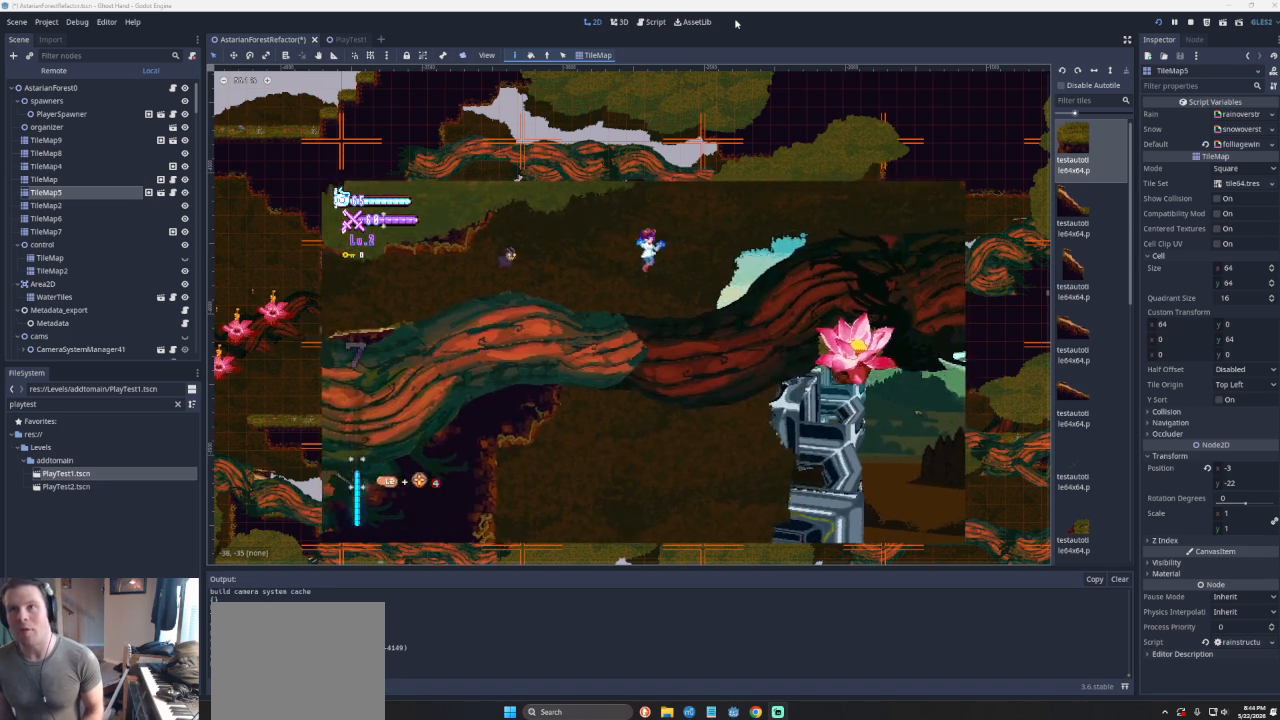
{"buttons": ["CROSS"], "left_stick": "right", "events": [[133, "CROSS", "up"], [433, "CROSS", "down"]]}
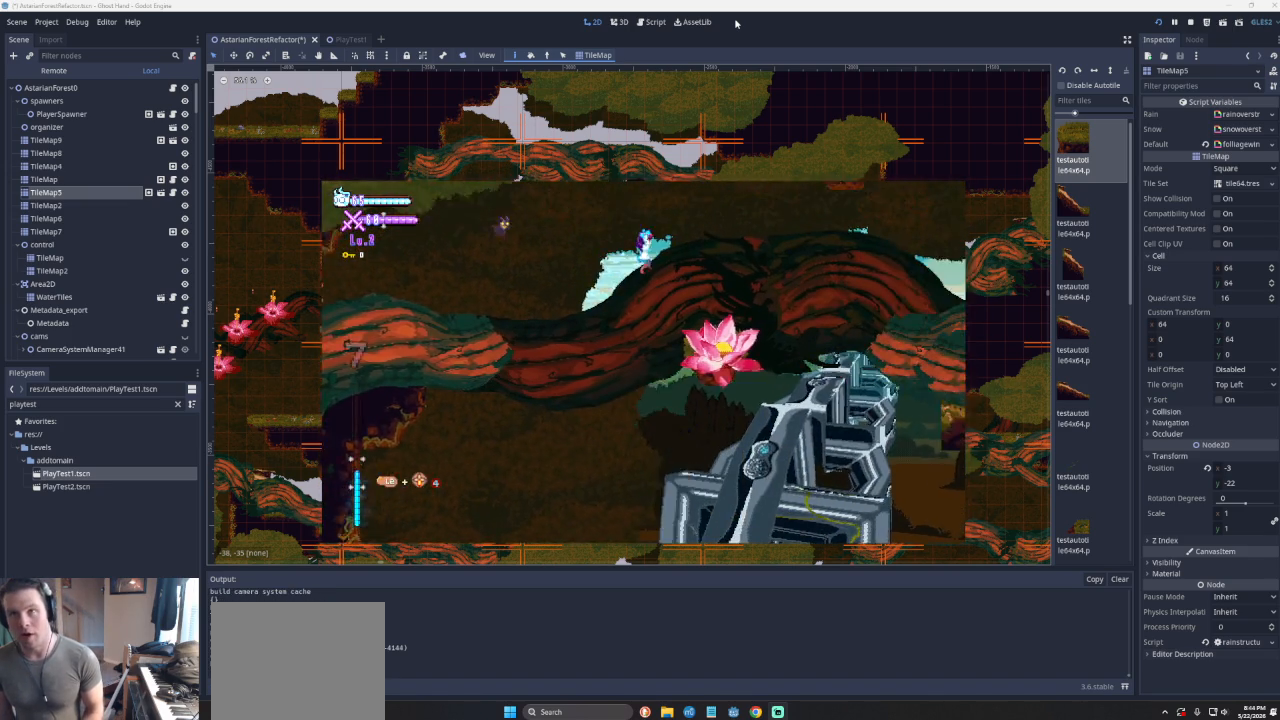
{"buttons": [], "left_stick": "center", "events": [[133, "CROSS", "up"], [300, "left_stick", "center"], [367, "left_stick", "down"], [467, "left_stick", "center"]]}
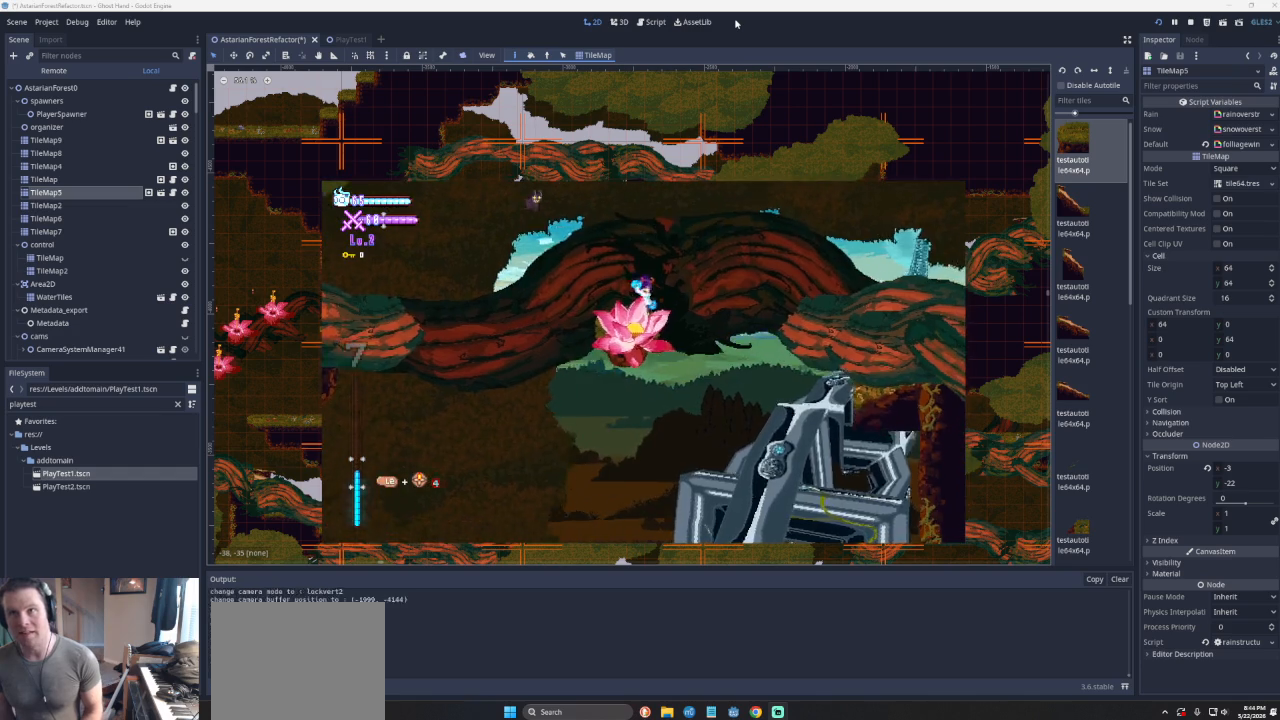
{"buttons": [], "left_stick": "right", "events": [[167, "CROSS", "down"], [167, "left_stick", "right"], [433, "CROSS", "up"]]}
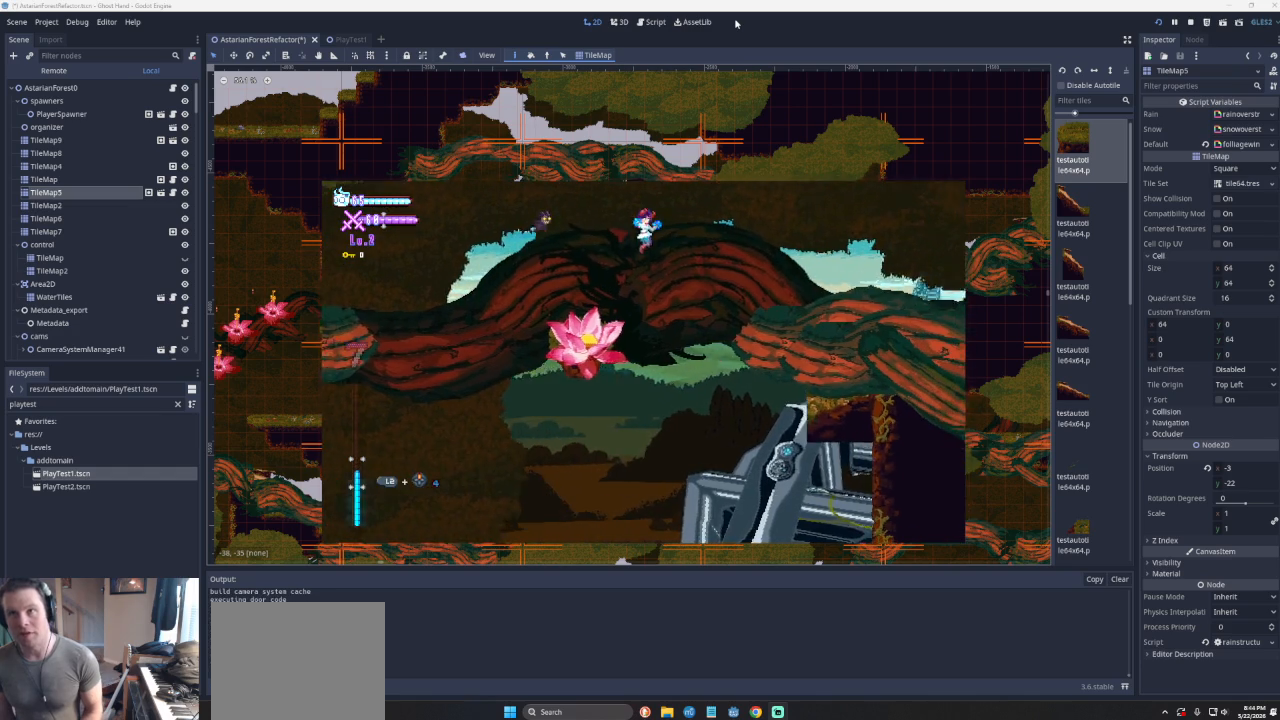
{"buttons": [], "left_stick": "right", "events": [[100, "left_stick", "down-right"], [433, "left_stick", "right"]]}
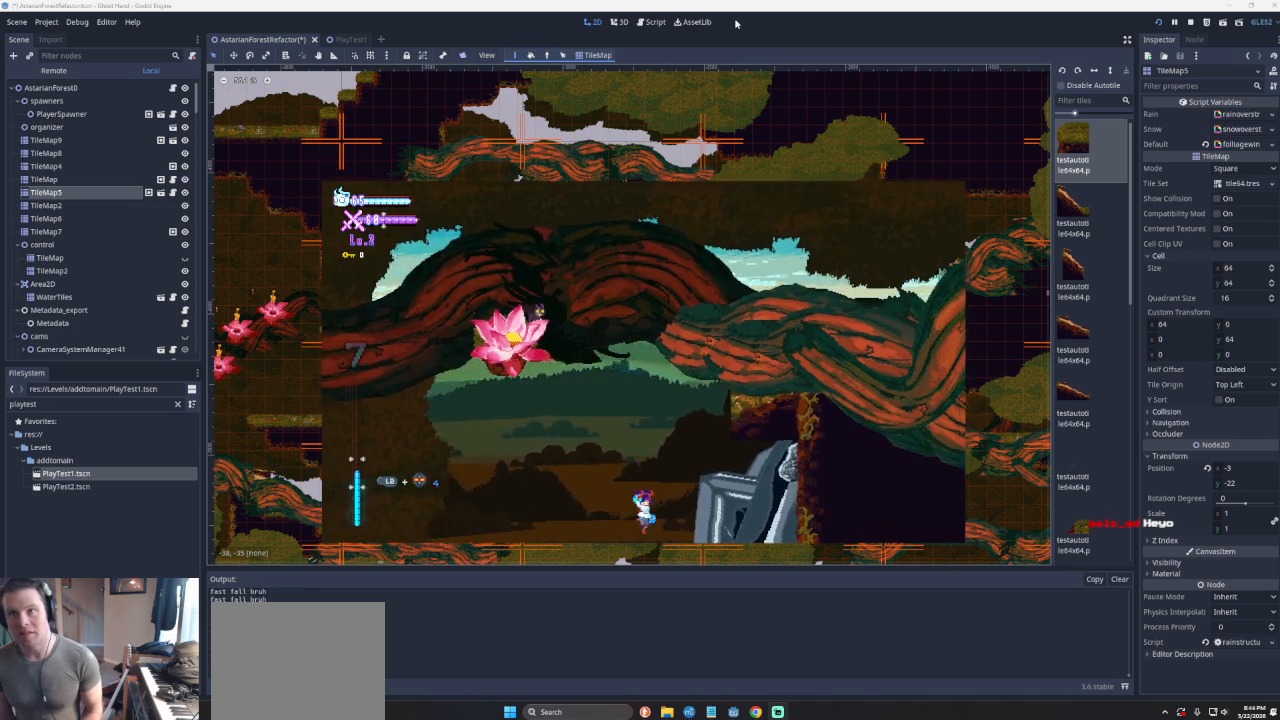
{"buttons": [], "left_stick": "right", "events": [[233, "CROSS", "down"], [367, "CROSS", "up"]]}
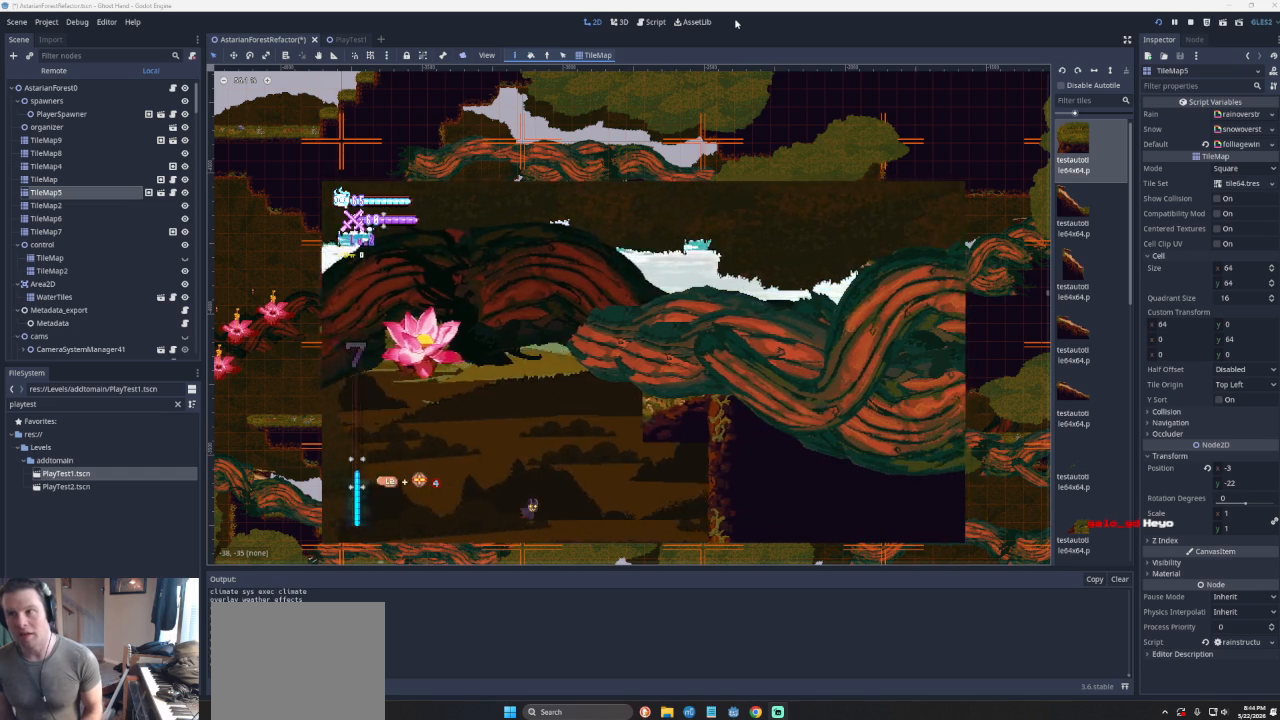
{"buttons": [], "left_stick": "center", "events": [[100, "left_stick", "down-right"], [200, "left_stick", "down"], [333, "left_stick", "center"]]}
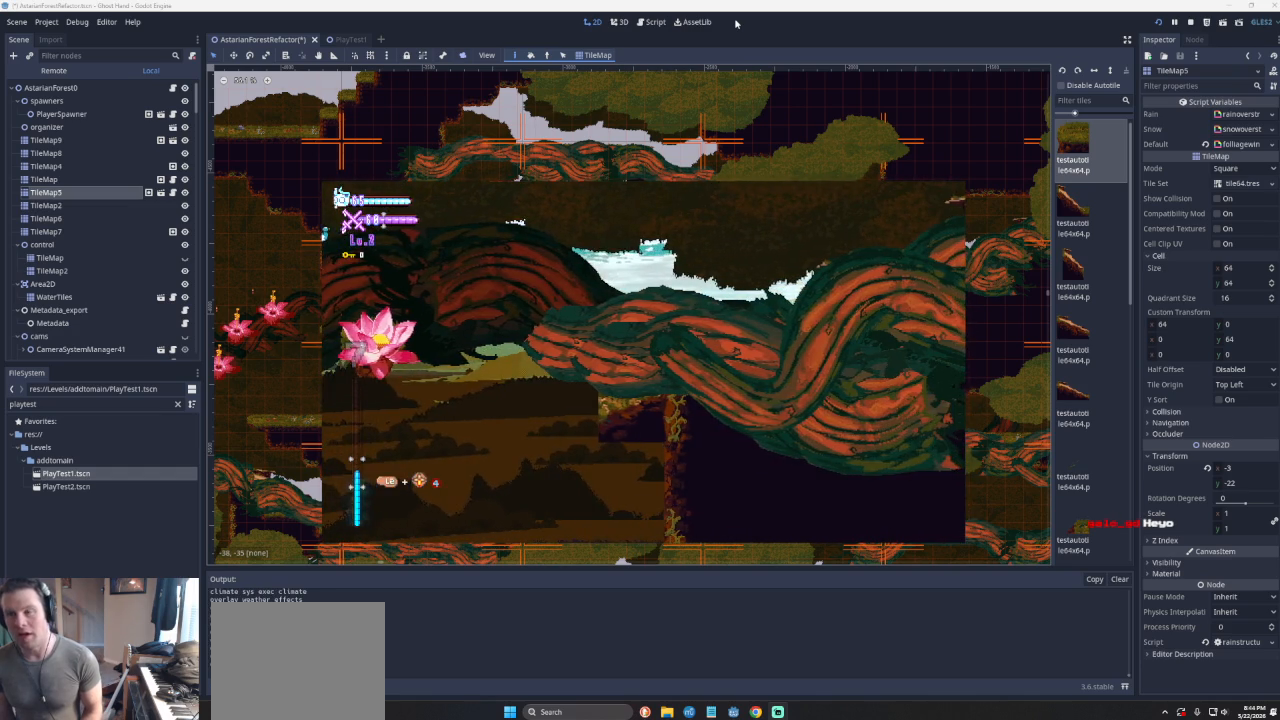
{"buttons": ["CROSS"], "left_stick": "left", "events": [[167, "left_stick", "down"], [333, "left_stick", "left"], [400, "CROSS", "down"]]}
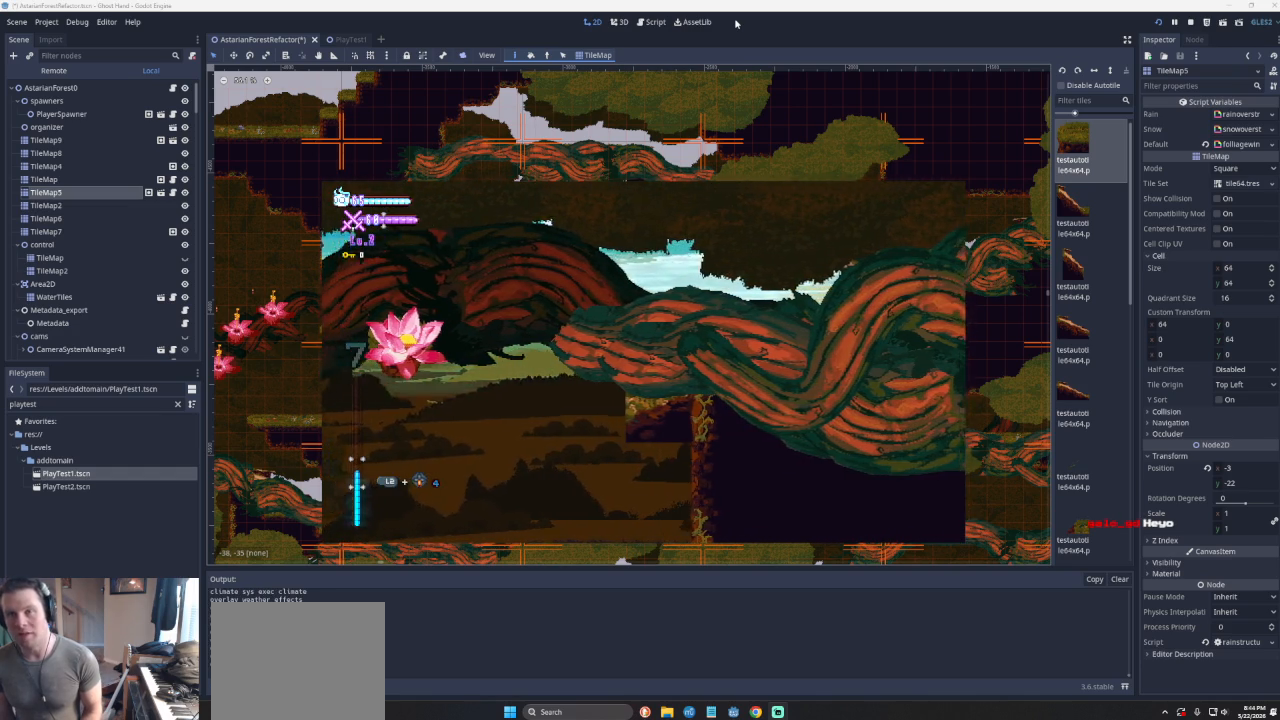
{"buttons": [], "left_stick": "left", "events": [[167, "CROSS", "up"]]}
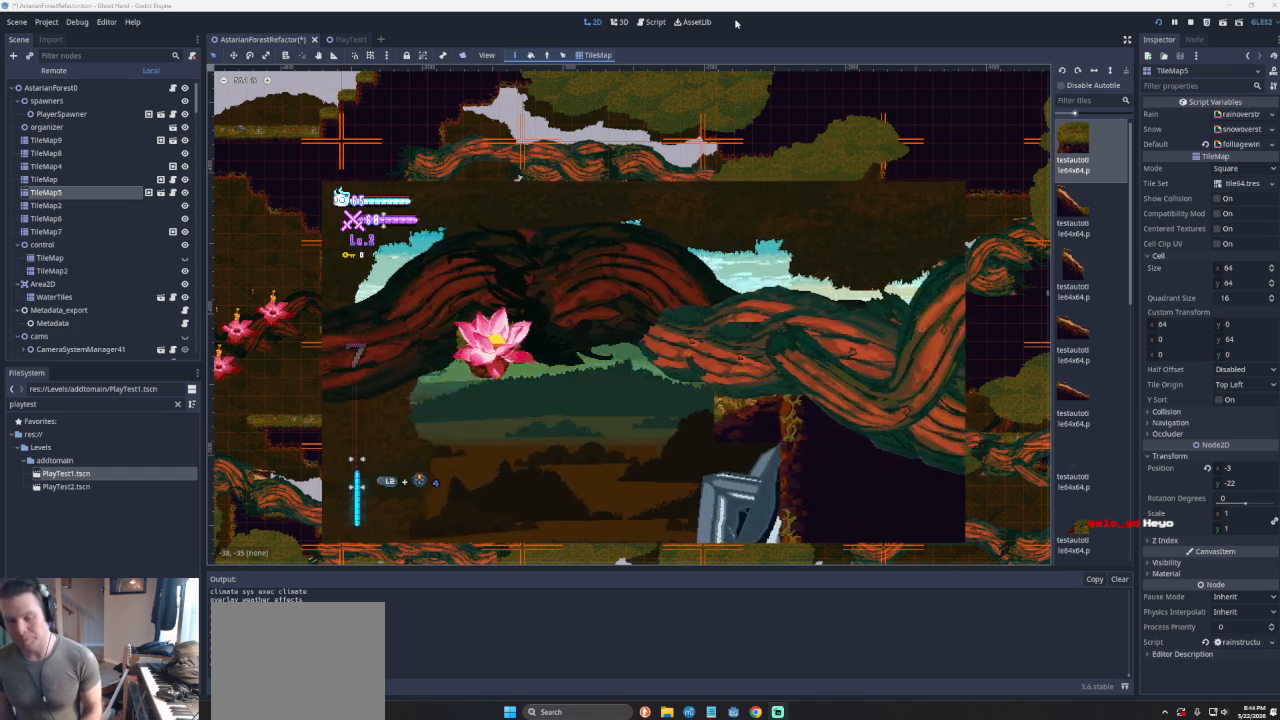
{"buttons": [], "left_stick": "left", "events": []}
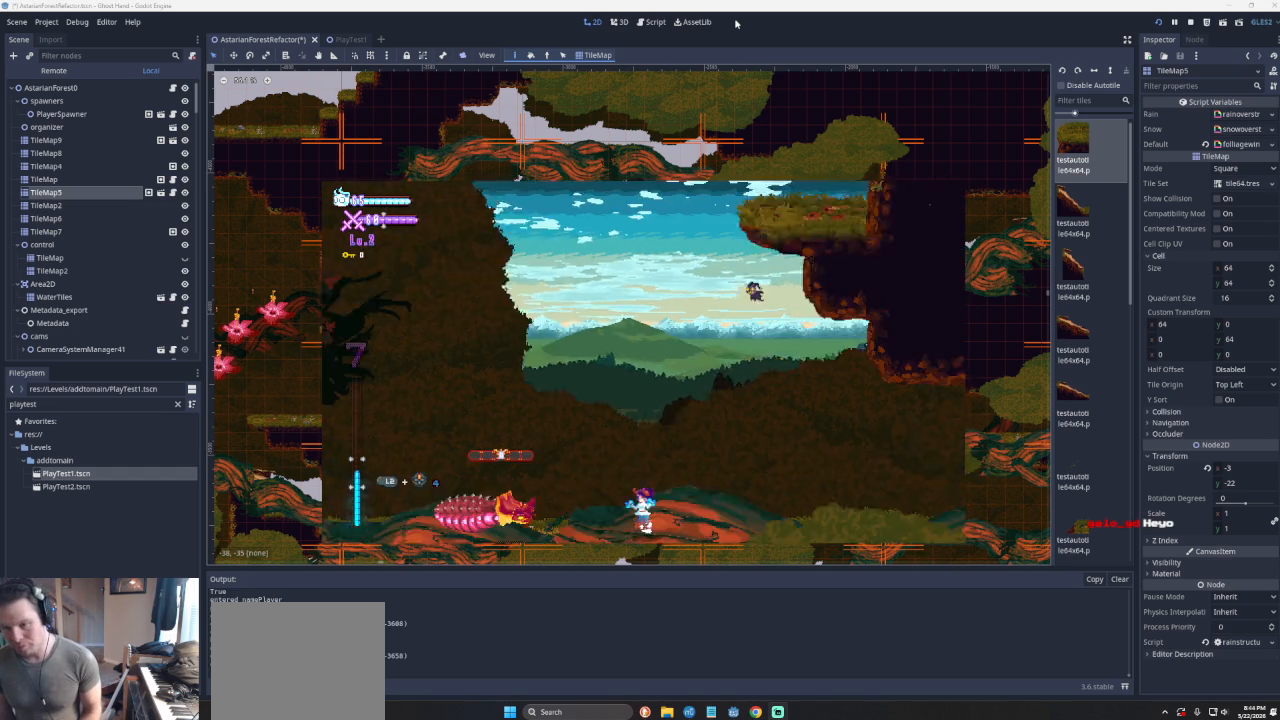
{"buttons": ["CROSS"], "left_stick": "left", "events": [[467, "CROSS", "down"]]}
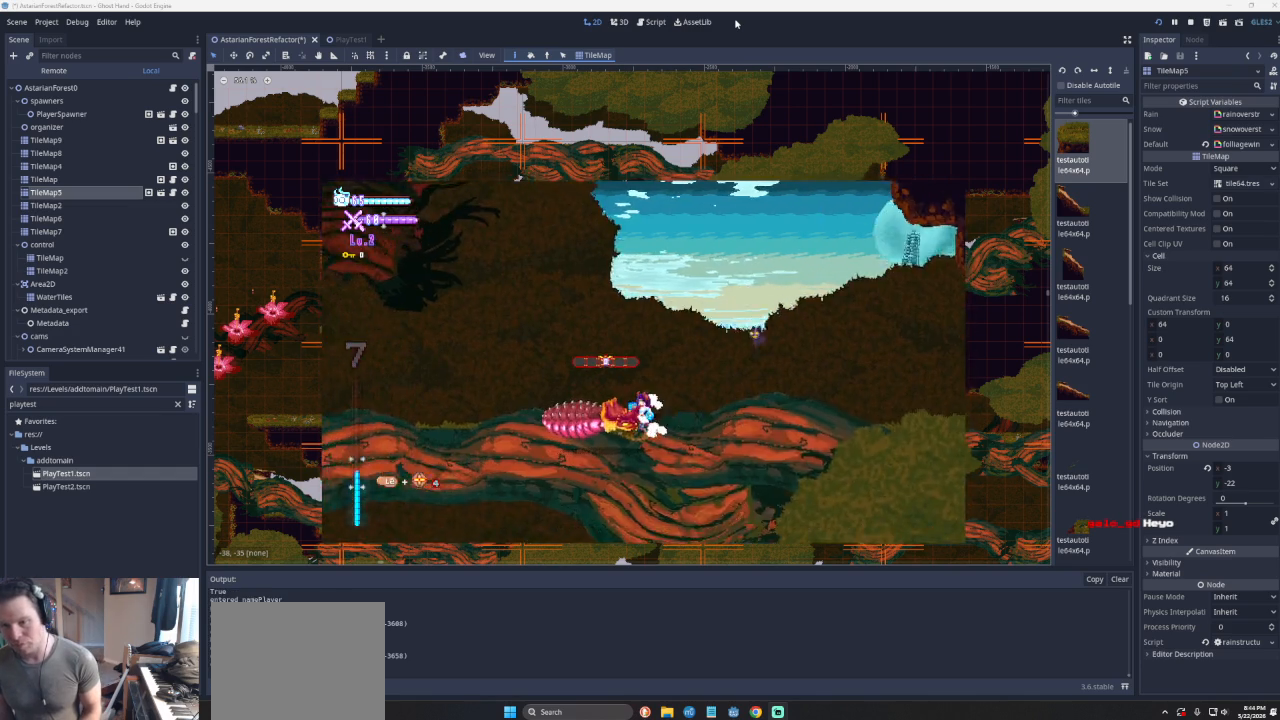
{"buttons": [], "left_stick": "center", "events": [[233, "CROSS", "up"], [400, "left_stick", "center"]]}
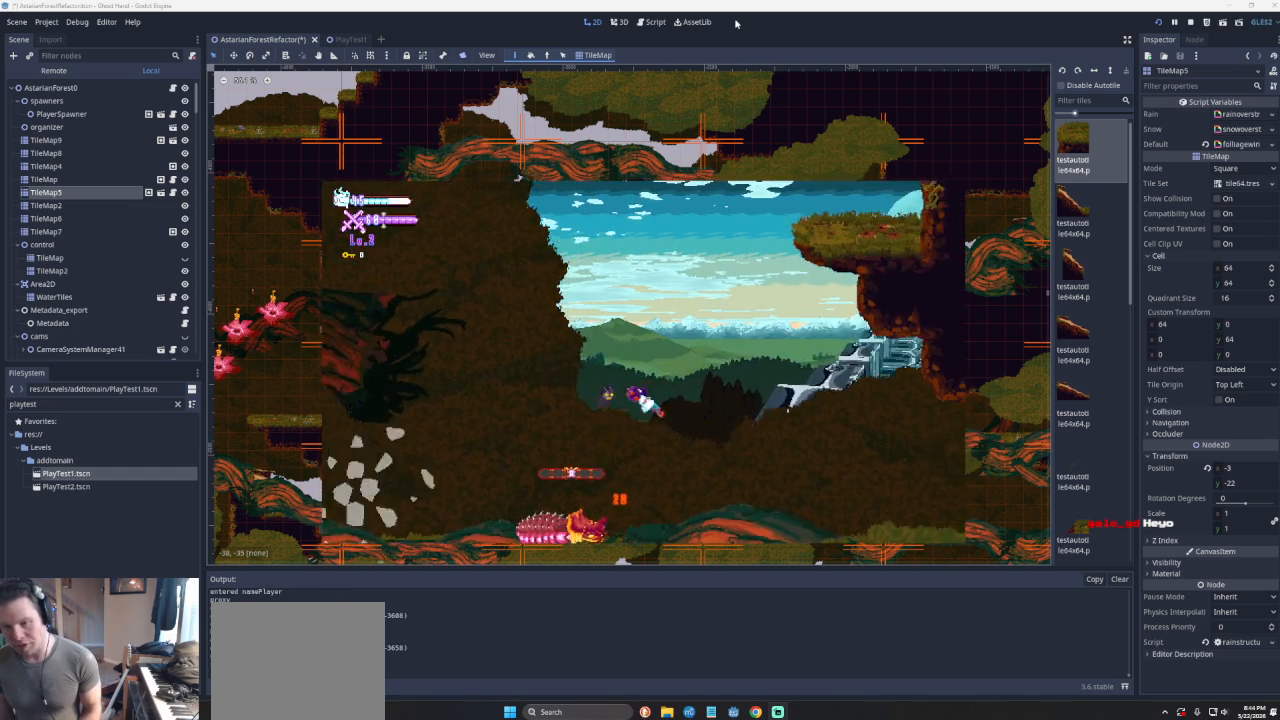
{"buttons": [], "left_stick": "left", "events": [[500, "left_stick", "left"]]}
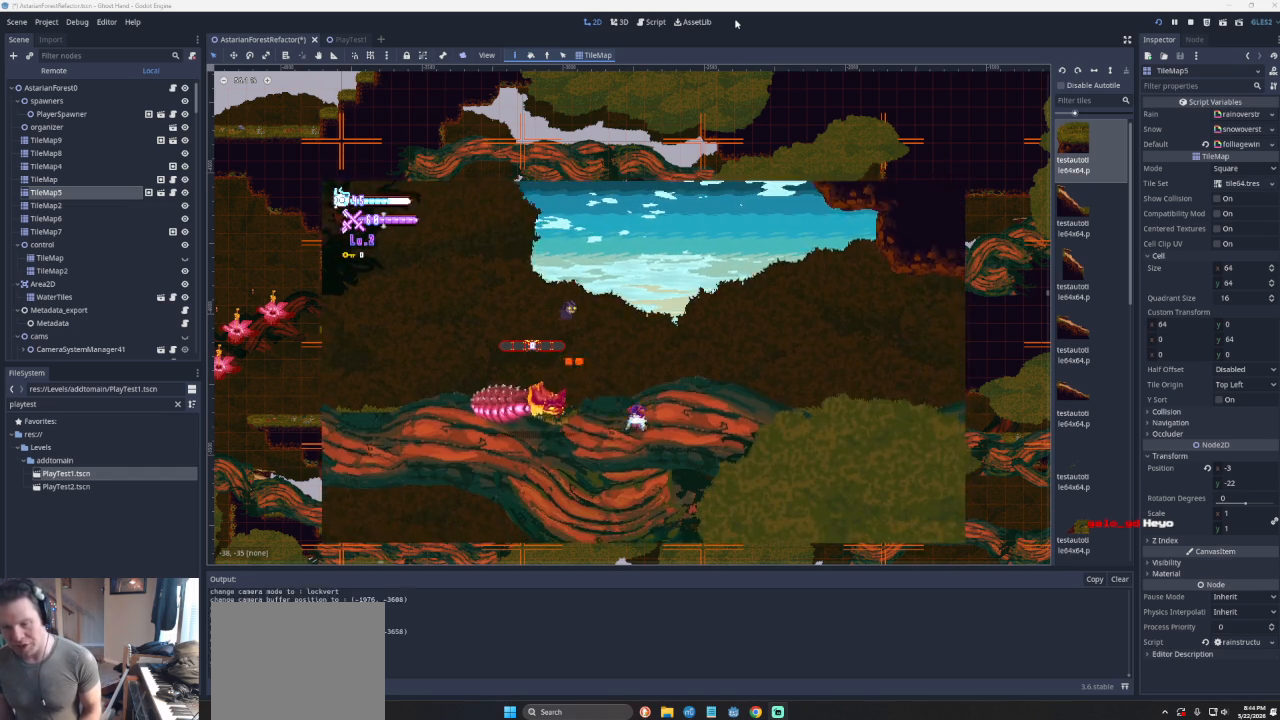
{"buttons": ["CROSS"], "left_stick": "left", "events": [[300, "CROSS", "down"]]}
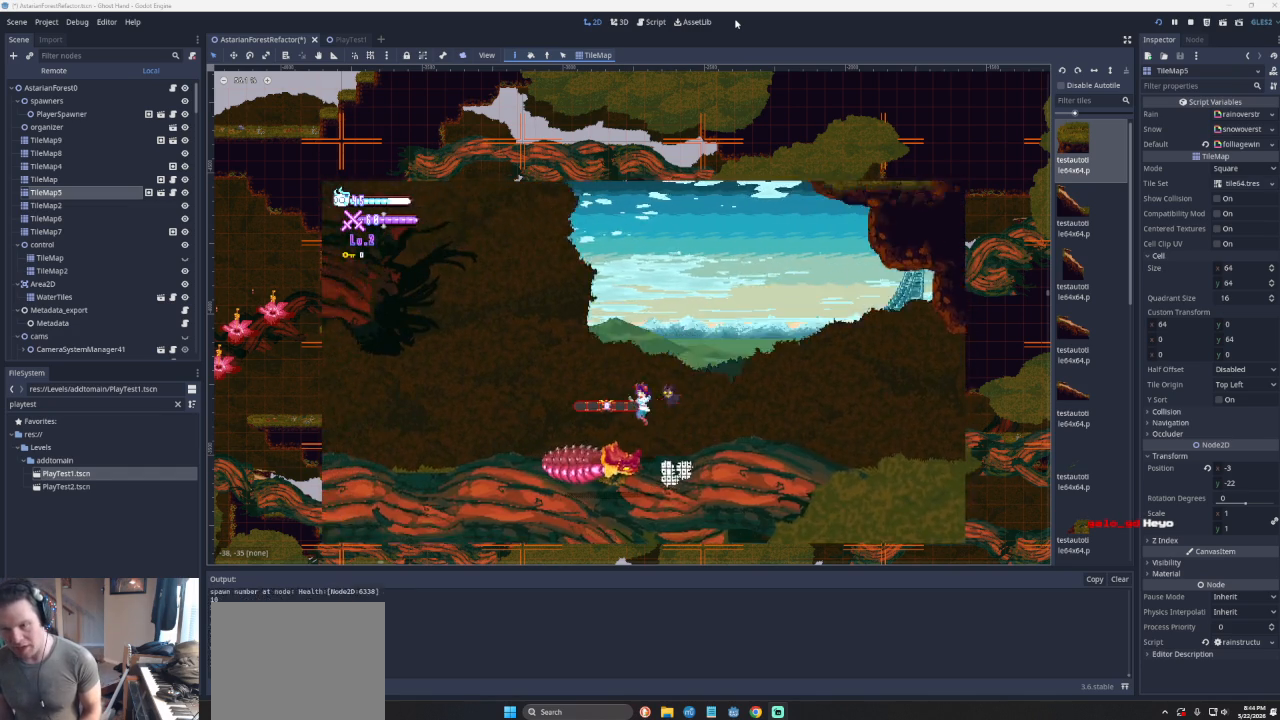
{"buttons": [], "left_stick": "left", "events": [[33, "CROSS", "up"]]}
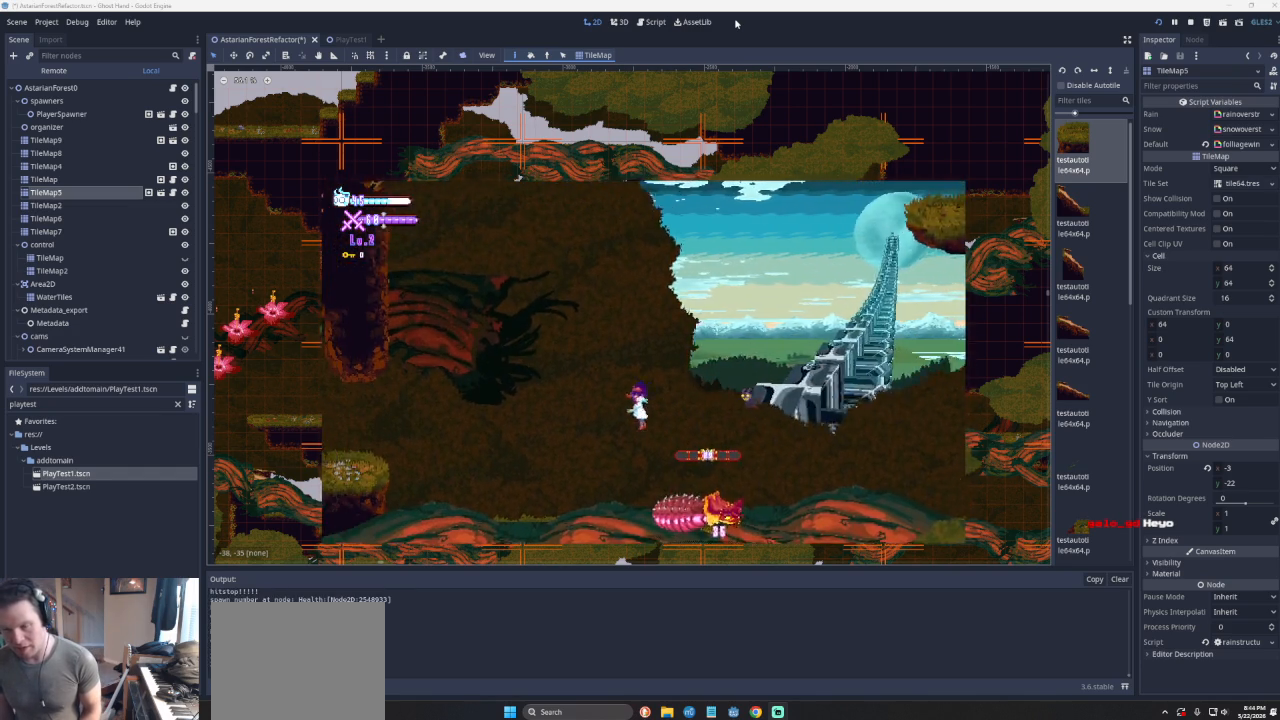
{"buttons": [], "left_stick": "left", "events": []}
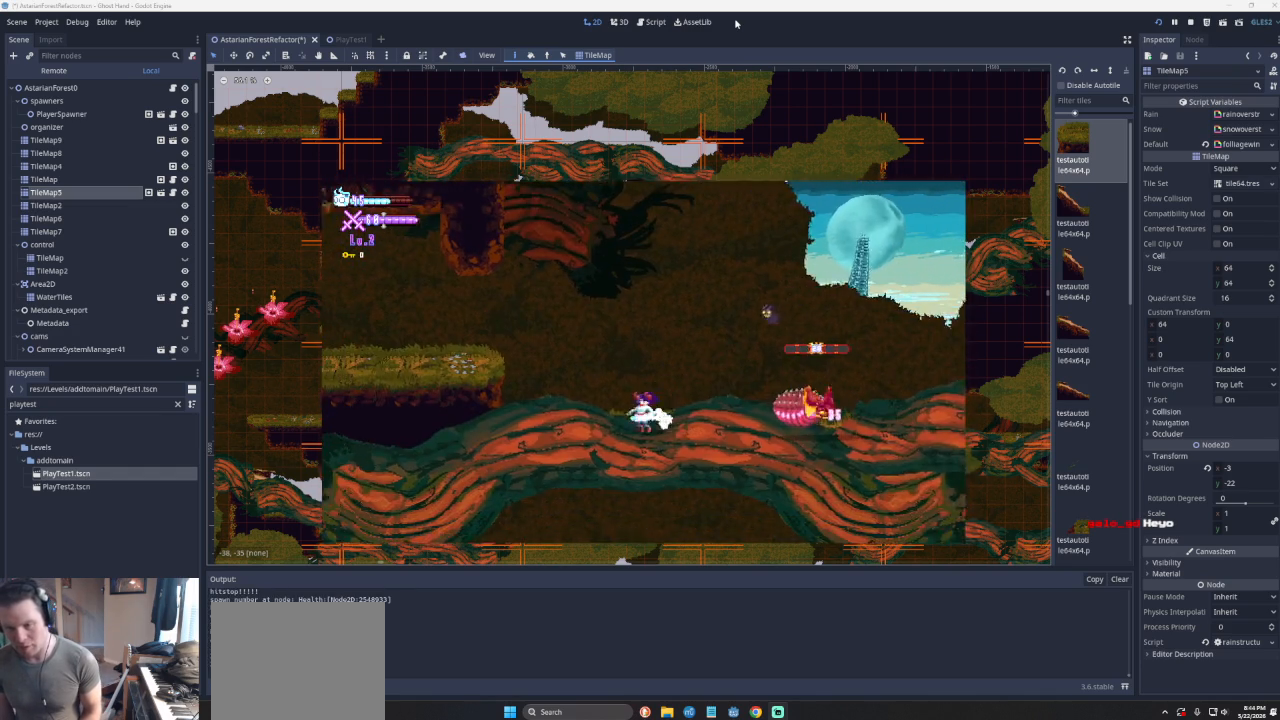
{"buttons": ["CROSS"], "left_stick": "left", "events": [[200, "CROSS", "down"]]}
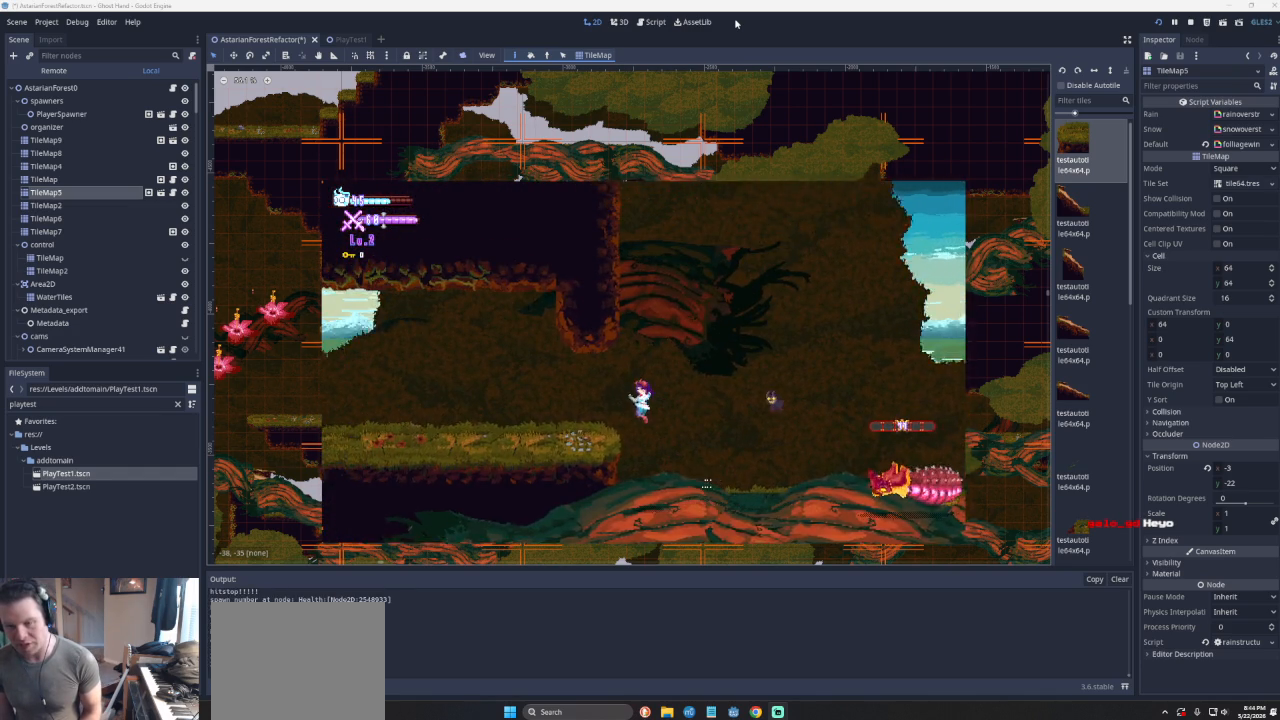
{"buttons": [], "left_stick": "left", "events": [[67, "CROSS", "up"]]}
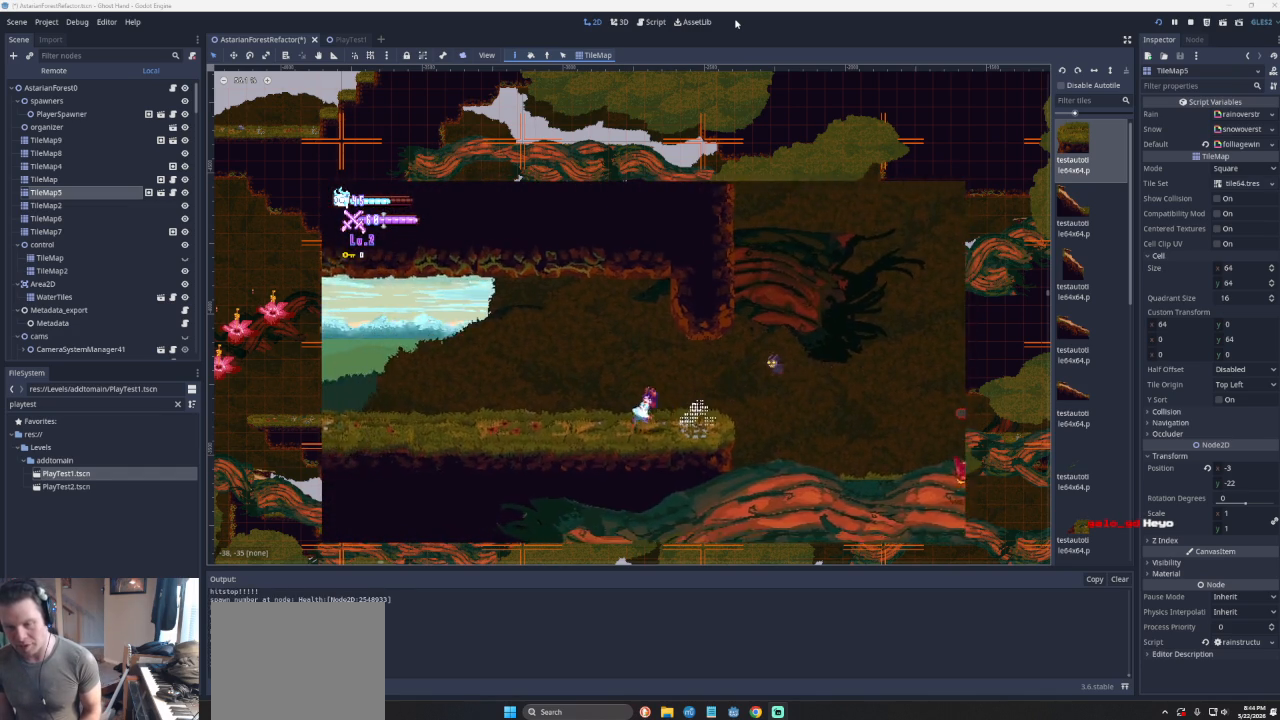
{"buttons": [], "left_stick": "right", "events": [[33, "CROSS", "down"], [100, "left_stick", "right"], [233, "CROSS", "up"], [300, "CROSS", "down"], [467, "CROSS", "up"]]}
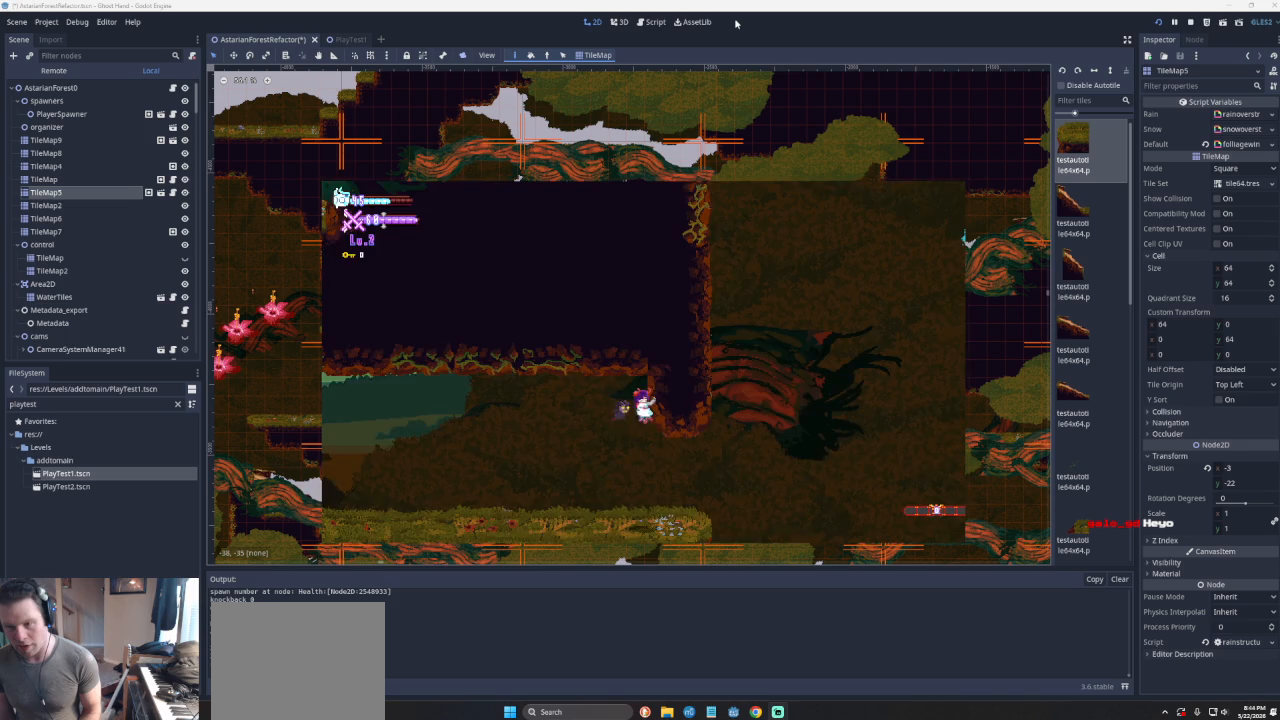
{"buttons": [], "left_stick": "left", "events": [[33, "left_stick", "center"], [100, "CROSS", "down"], [133, "left_stick", "left"], [267, "CROSS", "up"]]}
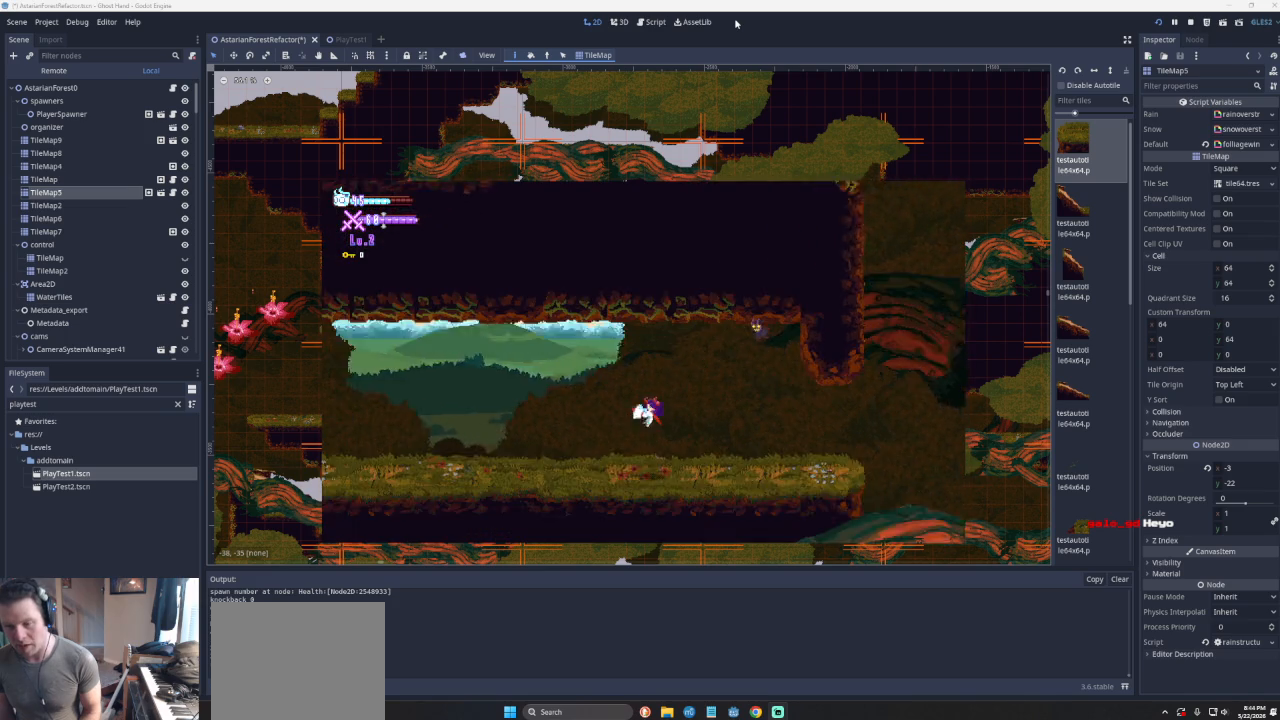
{"buttons": [], "left_stick": "left", "events": []}